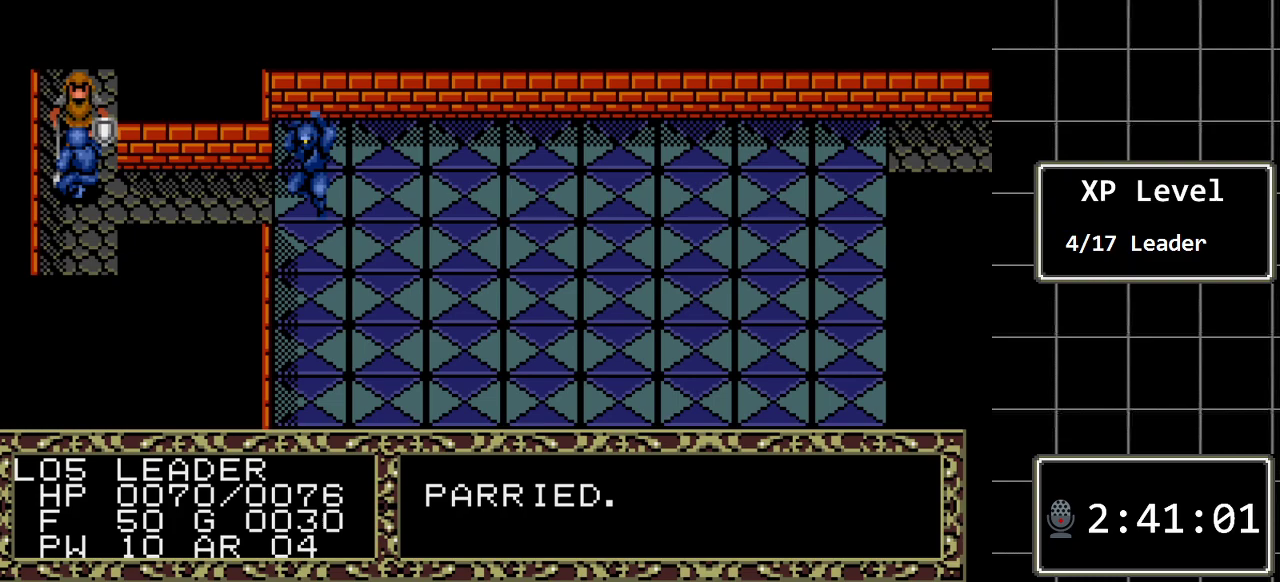
Gameplay with a controller (Xbox layout); each line is a JSON object with the inputs held at the frame after it. "events" lists button and stick changes between this image and that frame as [ms after this image, input, new state], when the widget could be followed in between. Not read: L1 L2 L3 R1 R2 R3.
{"buttons": [], "events": [[33, "DPAD_DOWN", "down"], [383, "DPAD_DOWN", "up"]]}
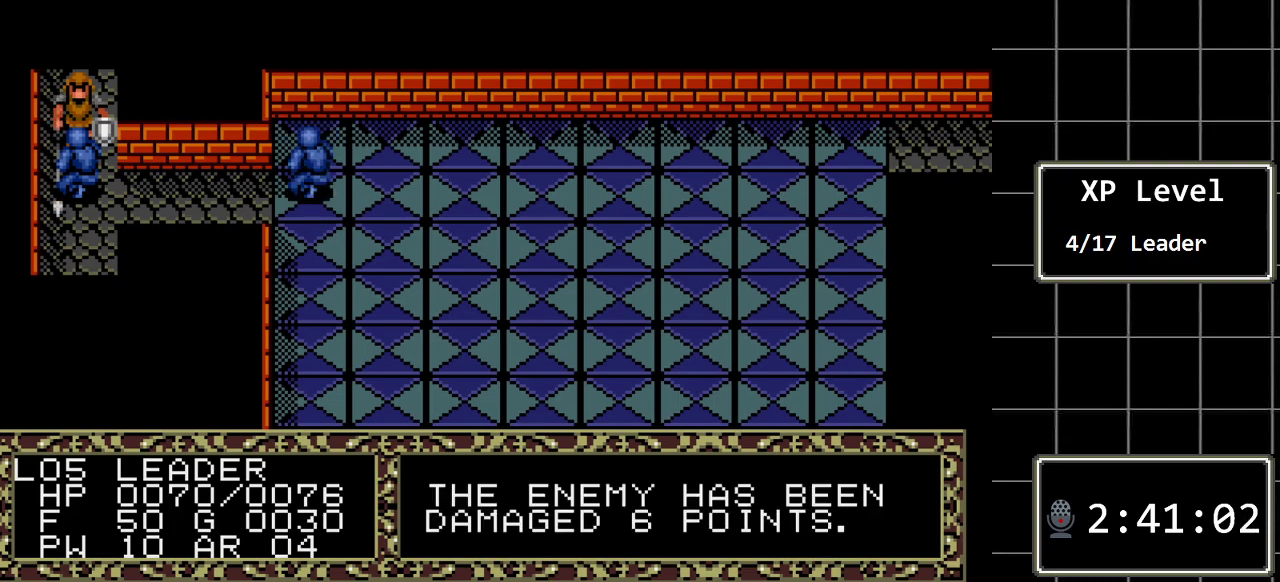
{"buttons": [], "events": [[50, "DPAD_DOWN", "down"], [267, "DPAD_DOWN", "up"]]}
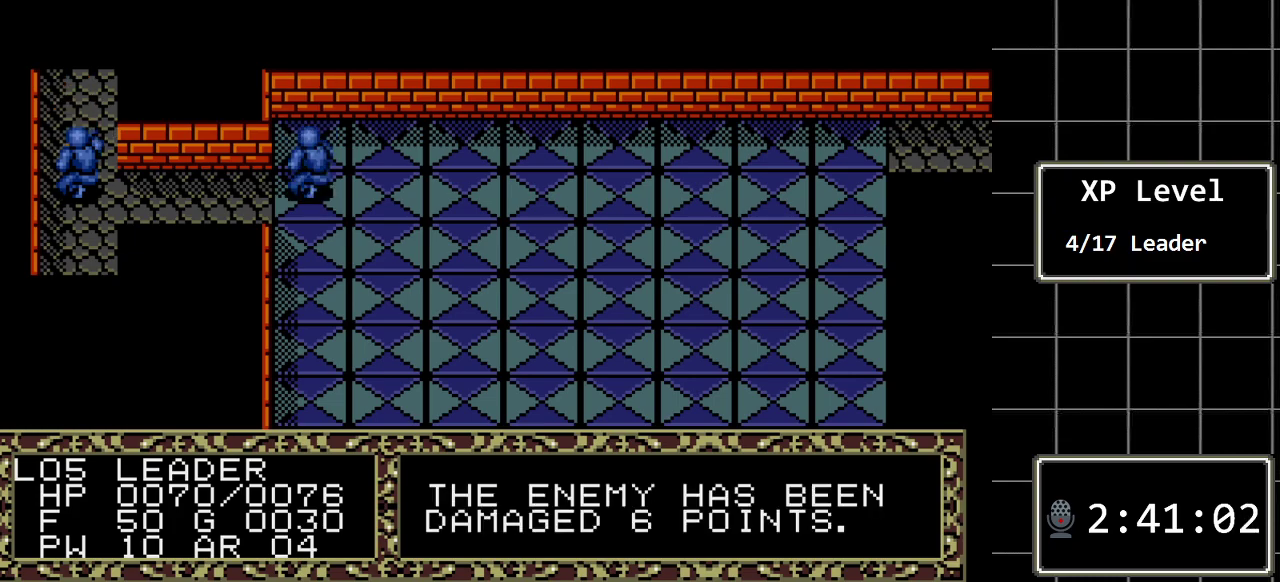
{"buttons": [], "events": []}
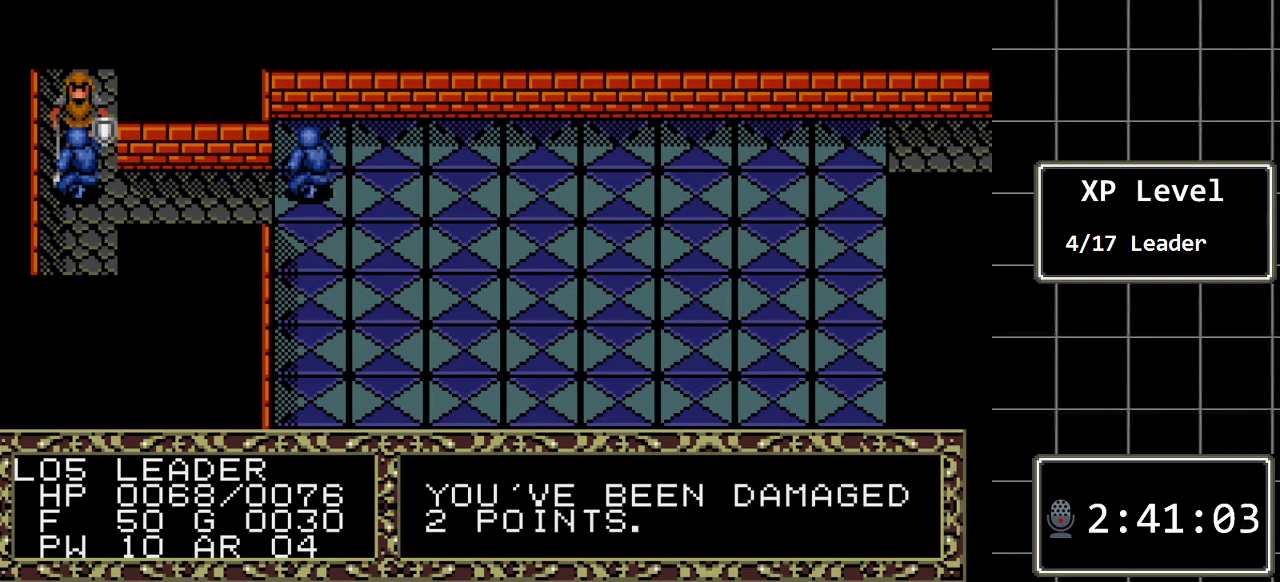
{"buttons": [], "events": [[200, "DPAD_DOWN", "down"], [417, "DPAD_DOWN", "up"]]}
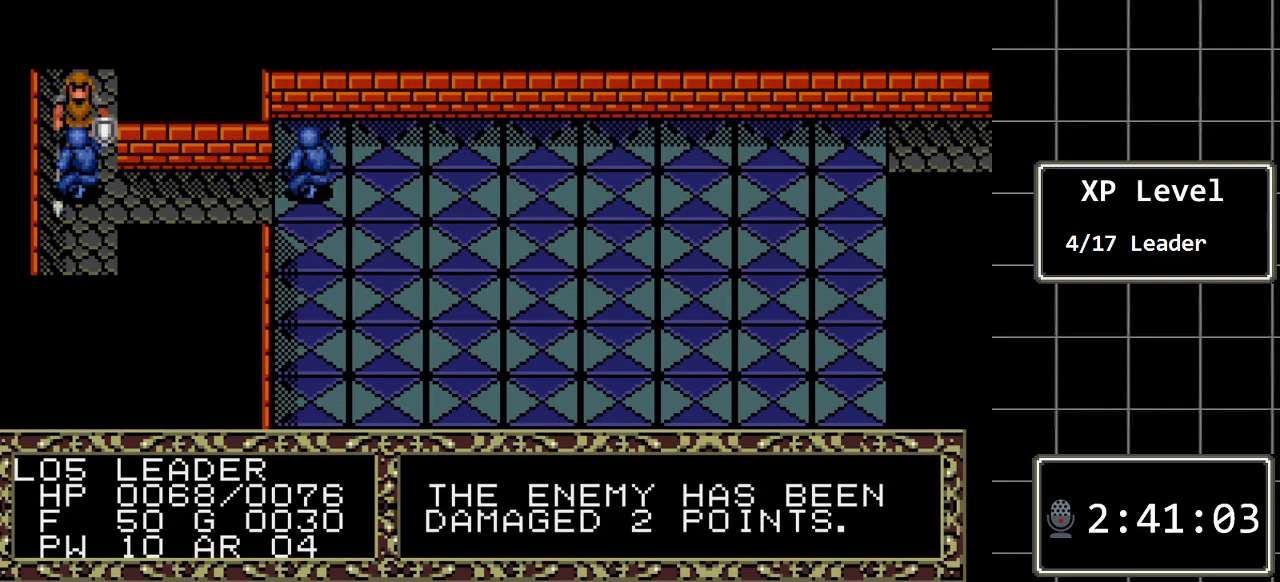
{"buttons": [], "events": []}
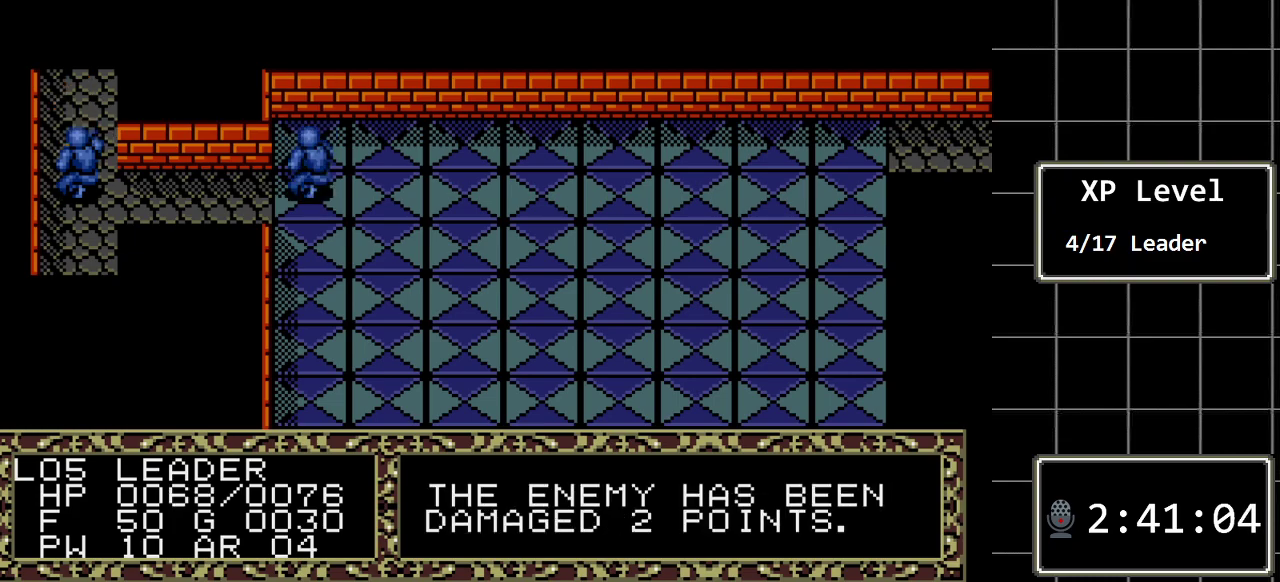
{"buttons": ["DPAD_DOWN"], "events": [[483, "DPAD_DOWN", "down"]]}
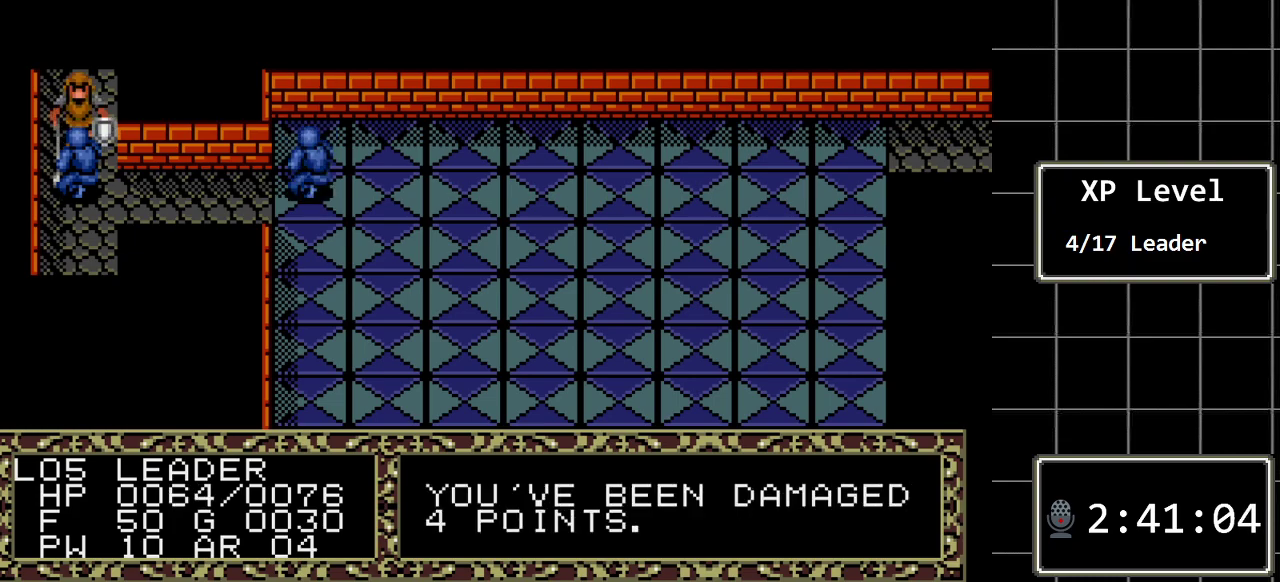
{"buttons": [], "events": [[200, "DPAD_DOWN", "up"]]}
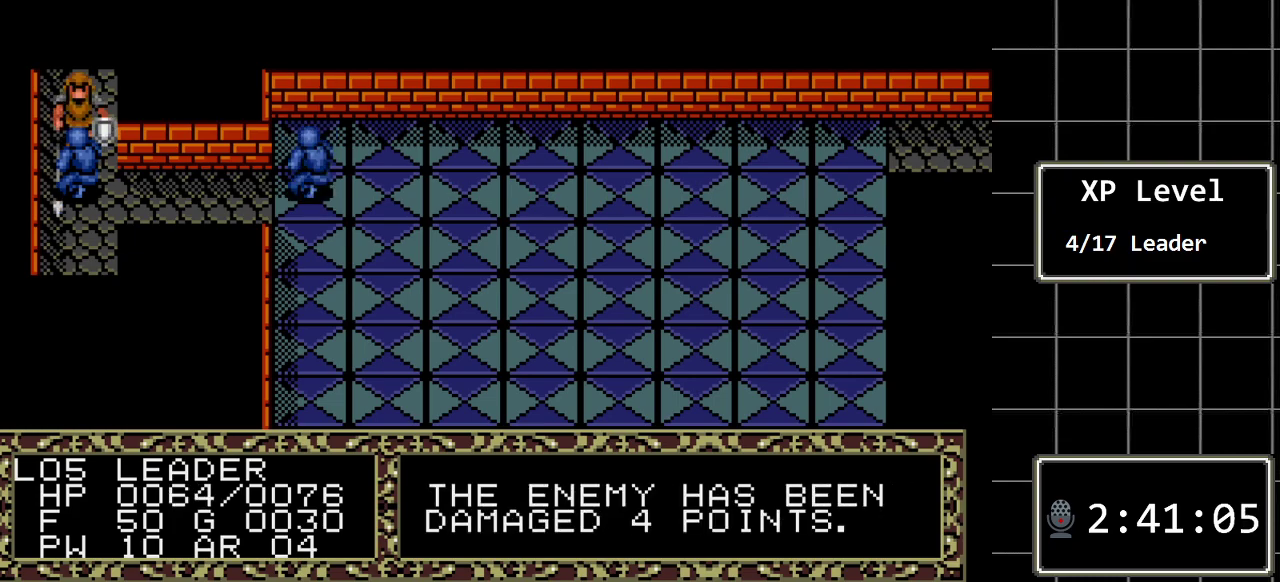
{"buttons": [], "events": []}
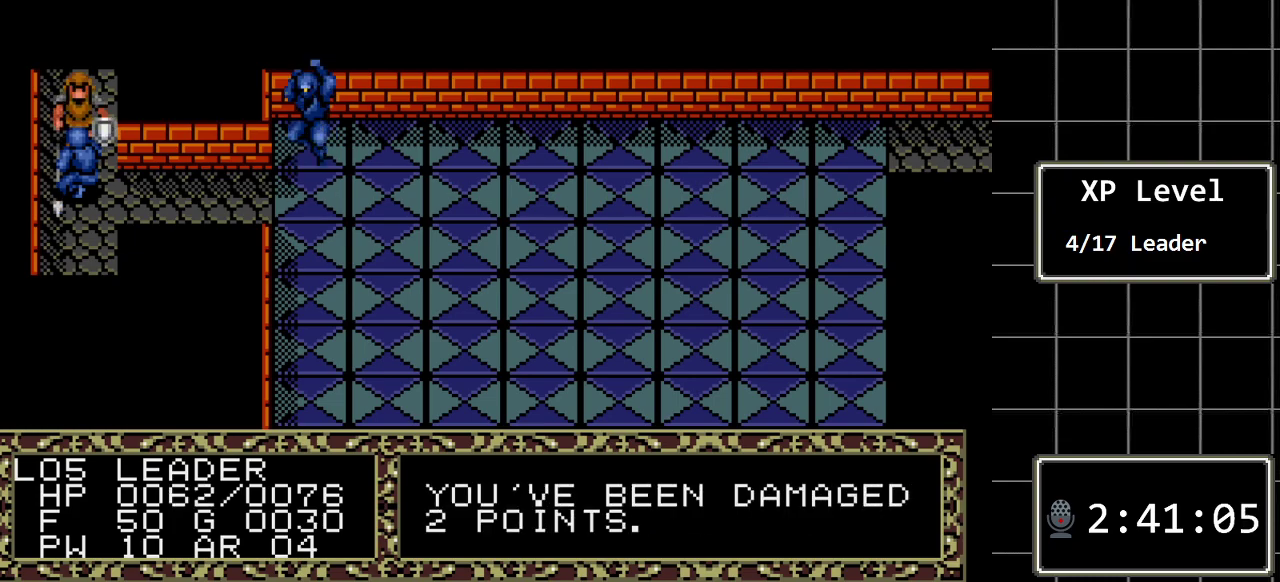
{"buttons": ["DPAD_DOWN"], "events": [[350, "DPAD_DOWN", "down"]]}
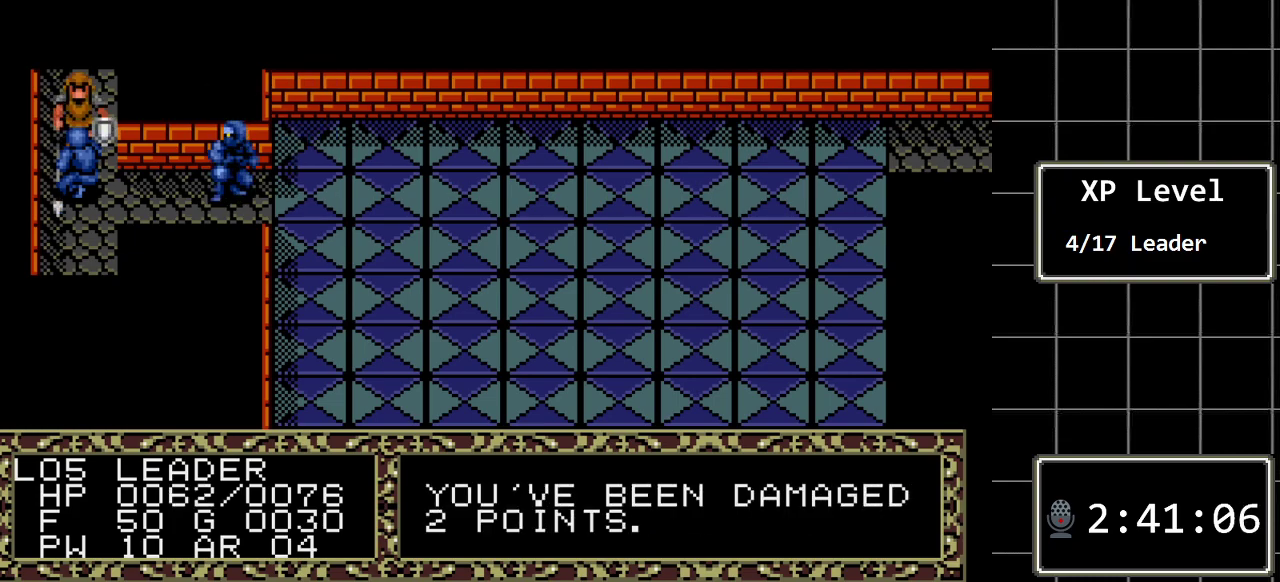
{"buttons": [], "events": [[83, "DPAD_DOWN", "up"]]}
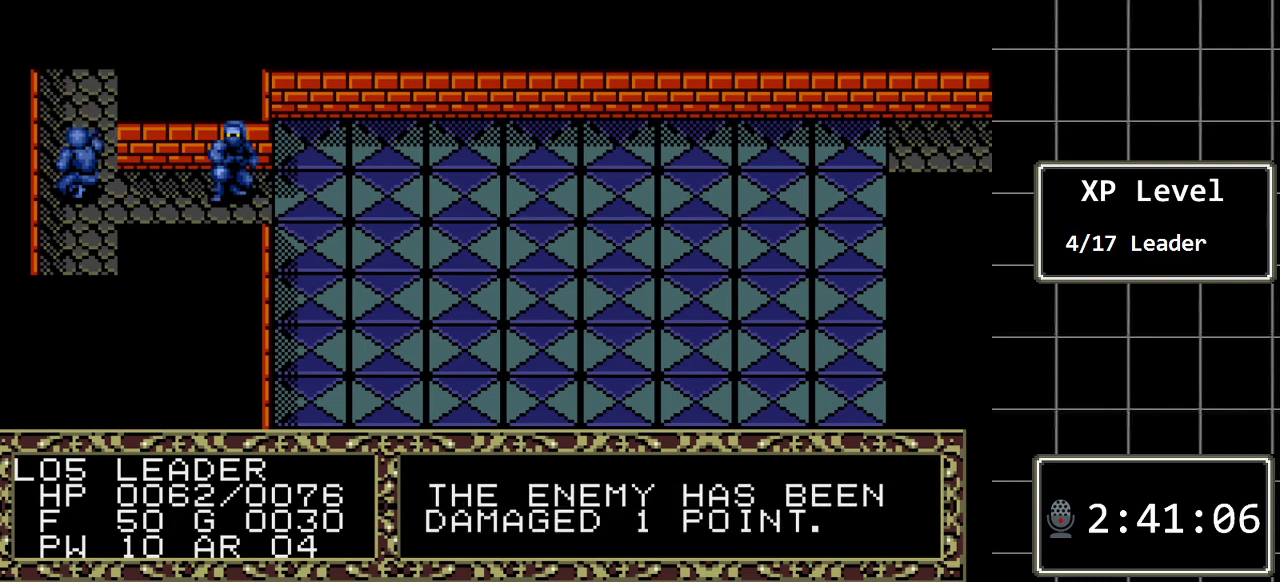
{"buttons": [], "events": []}
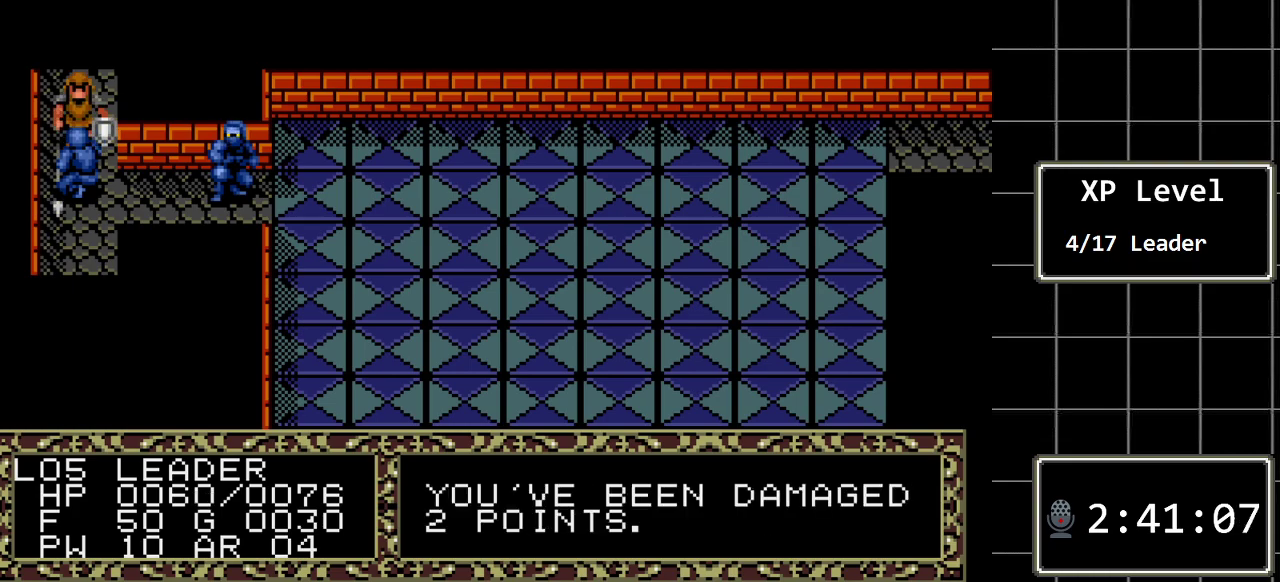
{"buttons": [], "events": [[267, "DPAD_DOWN", "down"], [483, "DPAD_DOWN", "up"]]}
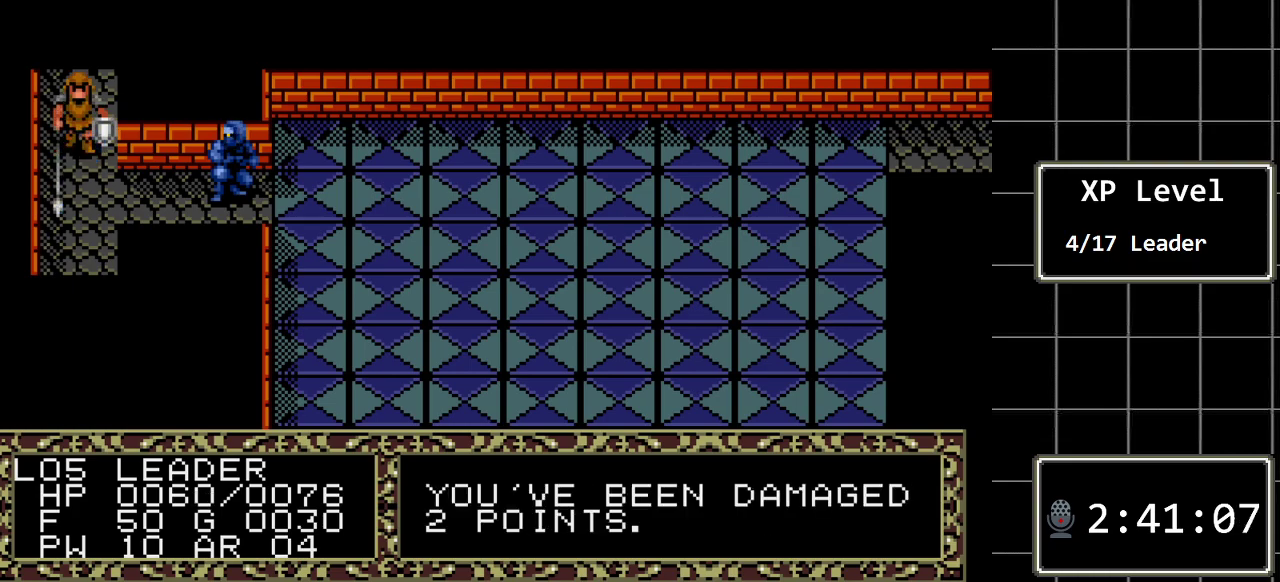
{"buttons": [], "events": []}
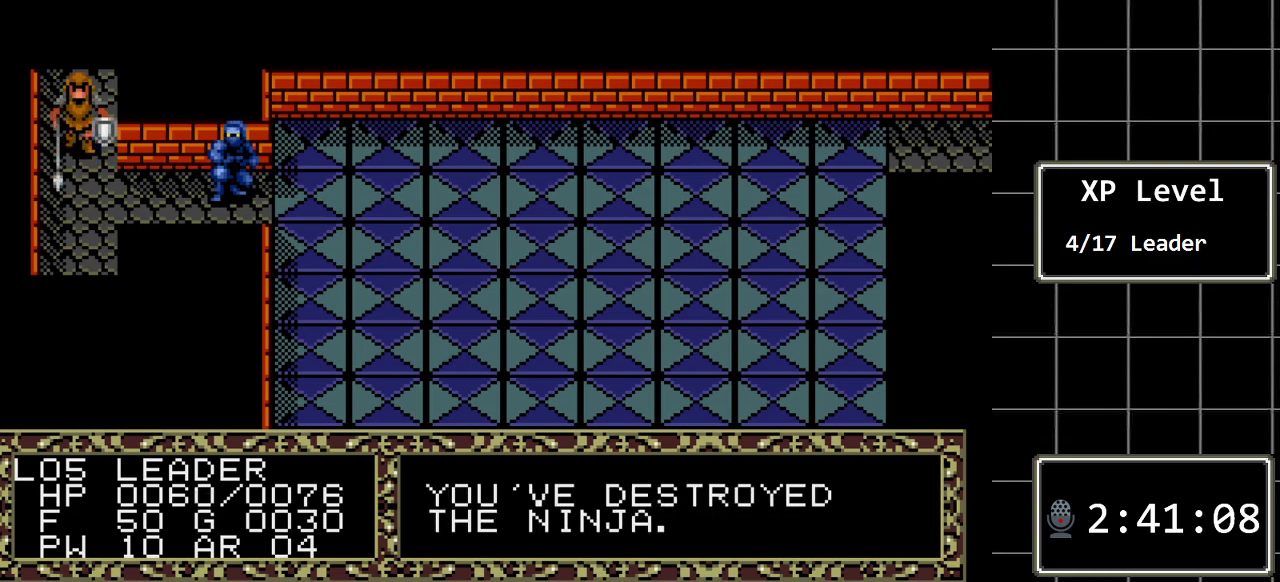
{"buttons": [], "events": [[183, "A", "down"], [383, "A", "up"]]}
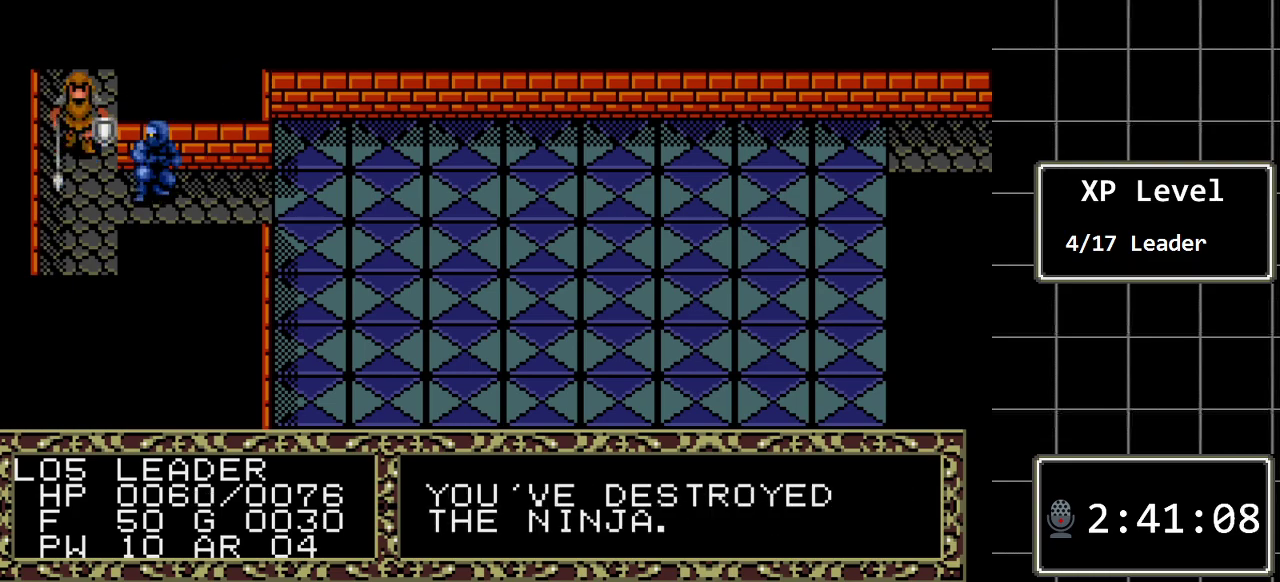
{"buttons": [], "events": [[233, "A", "down"], [450, "A", "up"]]}
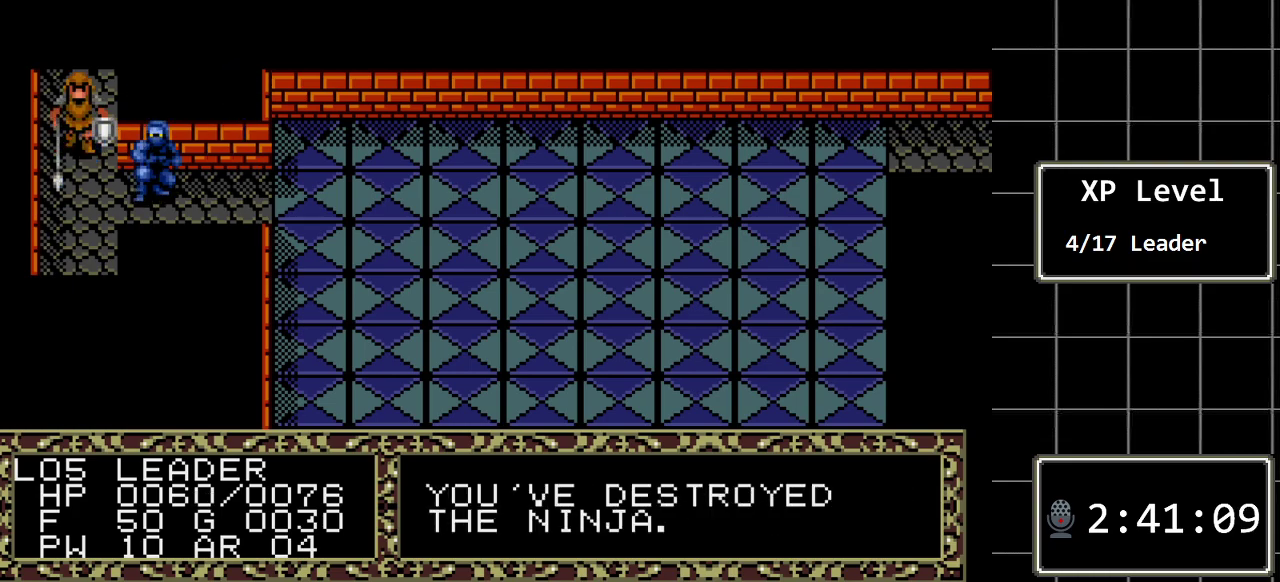
{"buttons": ["A"], "events": [[333, "A", "down"]]}
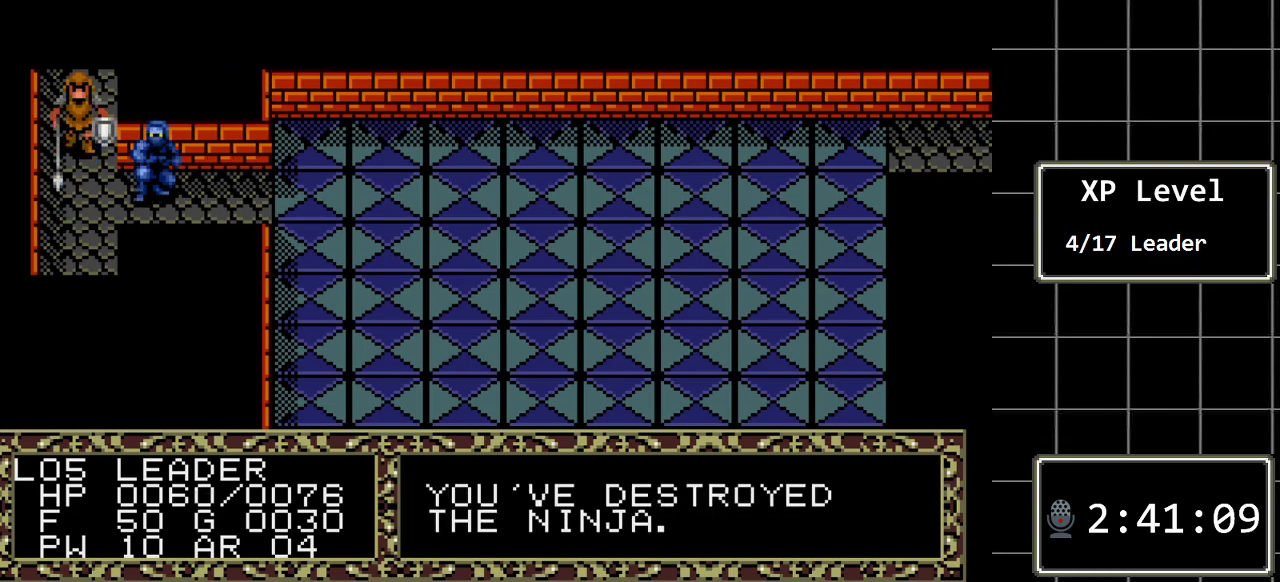
{"buttons": ["A"], "events": [[33, "A", "up"], [350, "A", "down"]]}
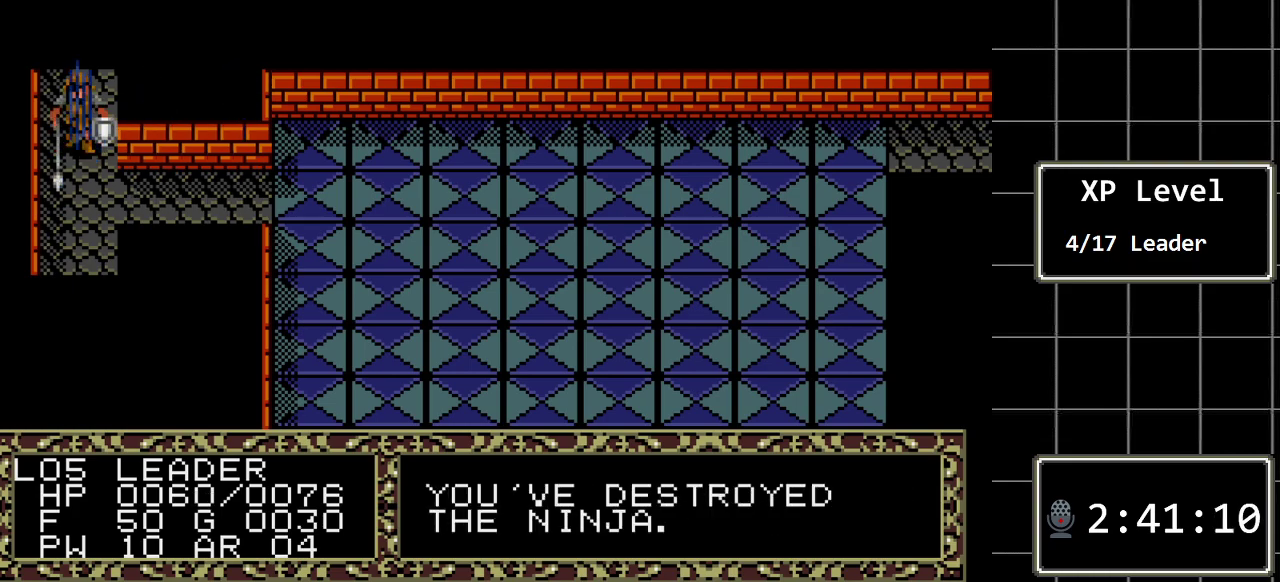
{"buttons": [], "events": [[50, "A", "up"], [233, "DPAD_DOWN", "down"], [500, "DPAD_DOWN", "up"]]}
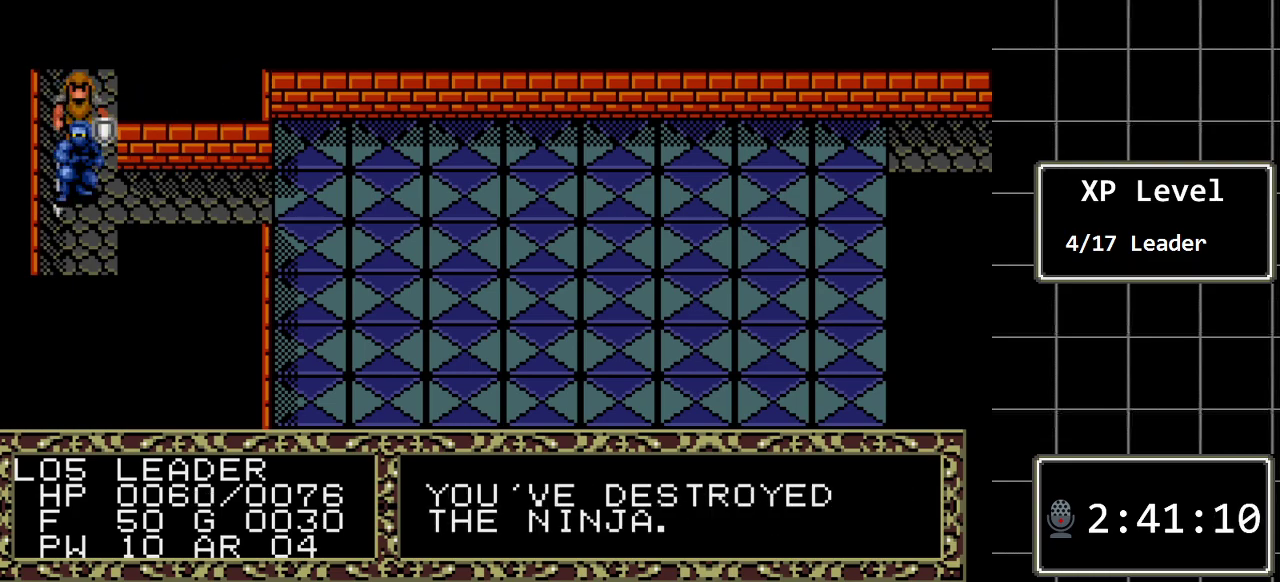
{"buttons": [], "events": []}
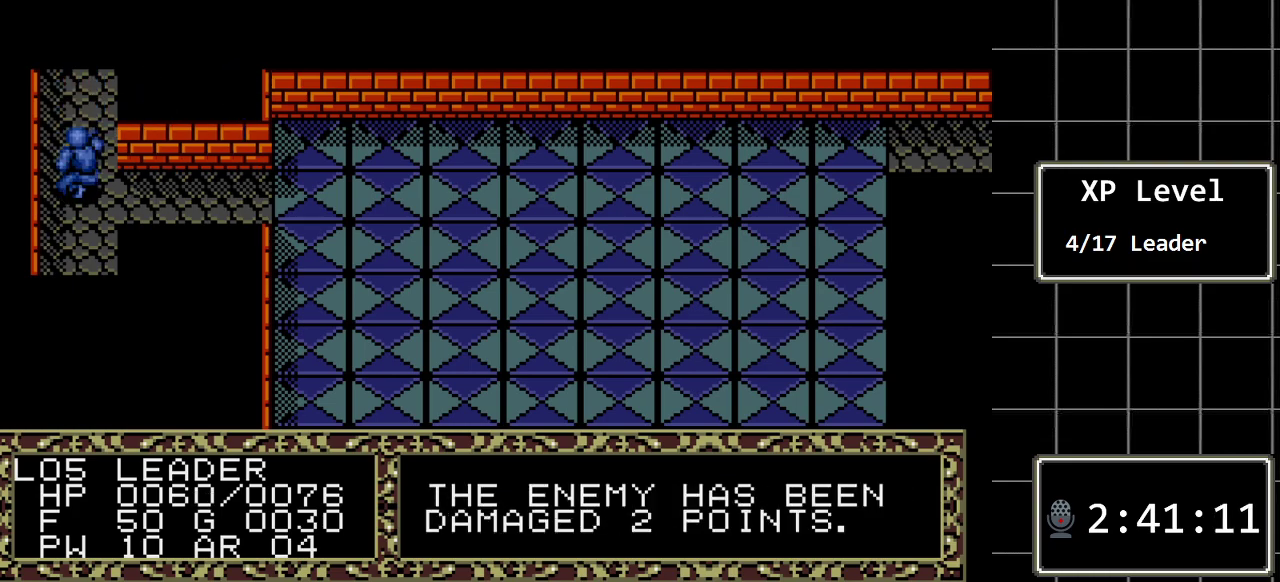
{"buttons": [], "events": []}
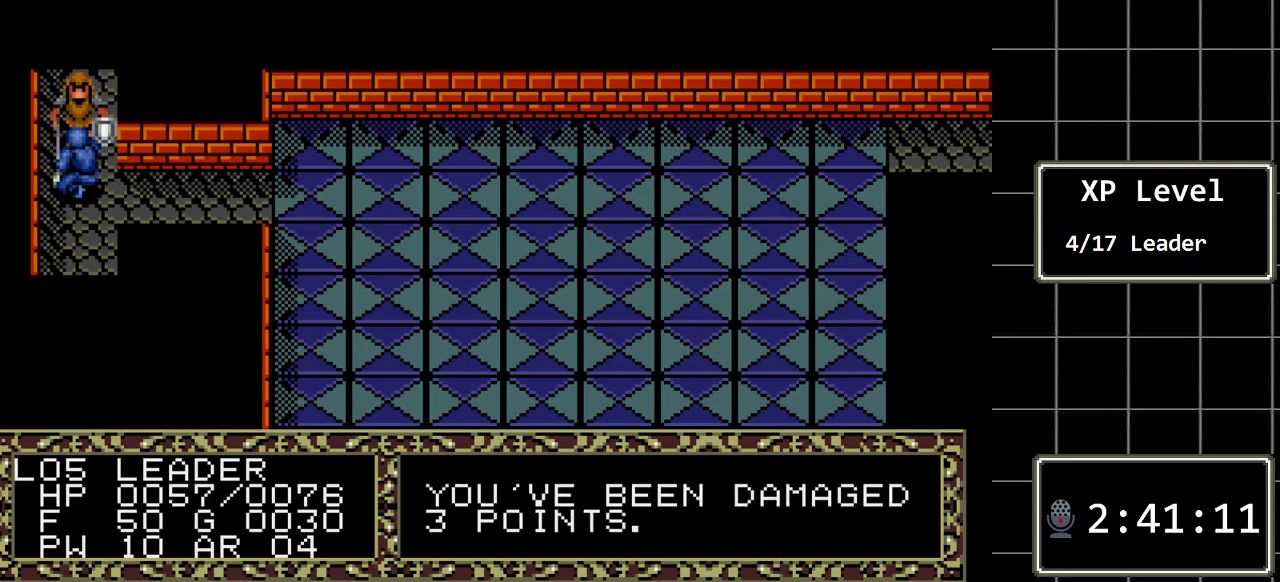
{"buttons": [], "events": [[217, "DPAD_DOWN", "down"], [433, "DPAD_DOWN", "up"]]}
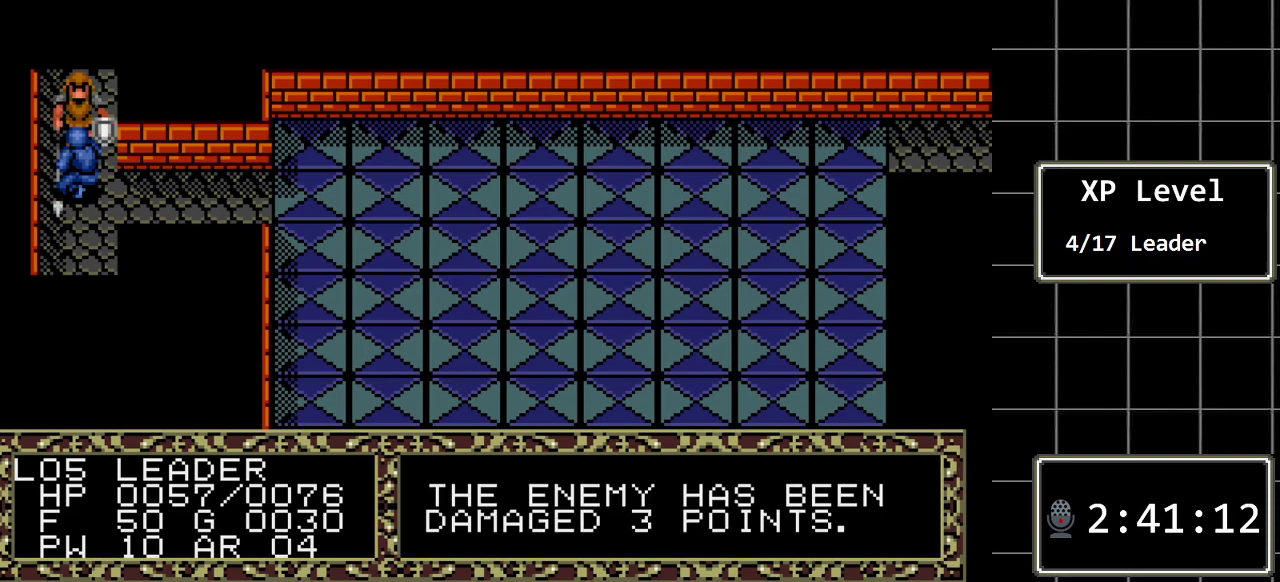
{"buttons": [], "events": []}
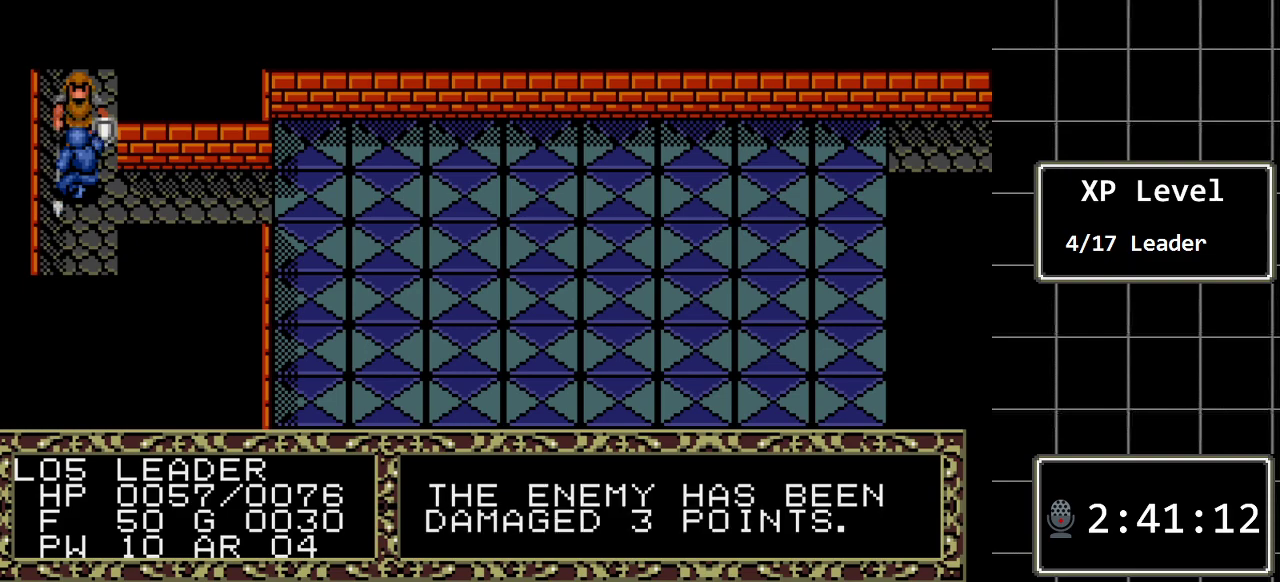
{"buttons": [], "events": []}
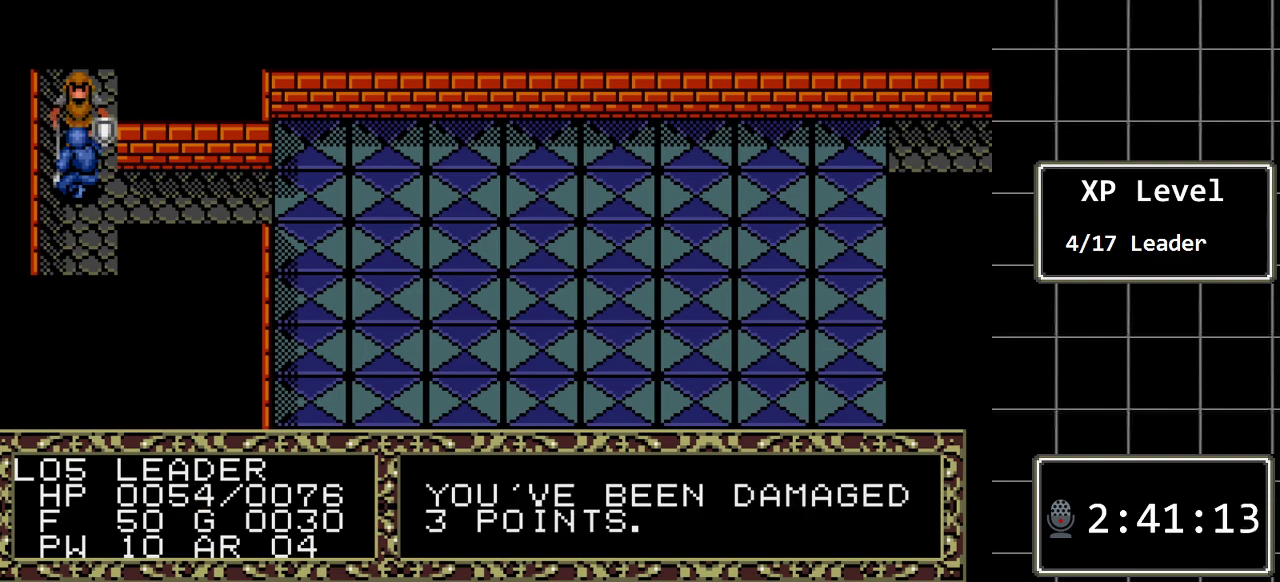
{"buttons": [], "events": [[117, "DPAD_DOWN", "down"], [333, "DPAD_DOWN", "up"]]}
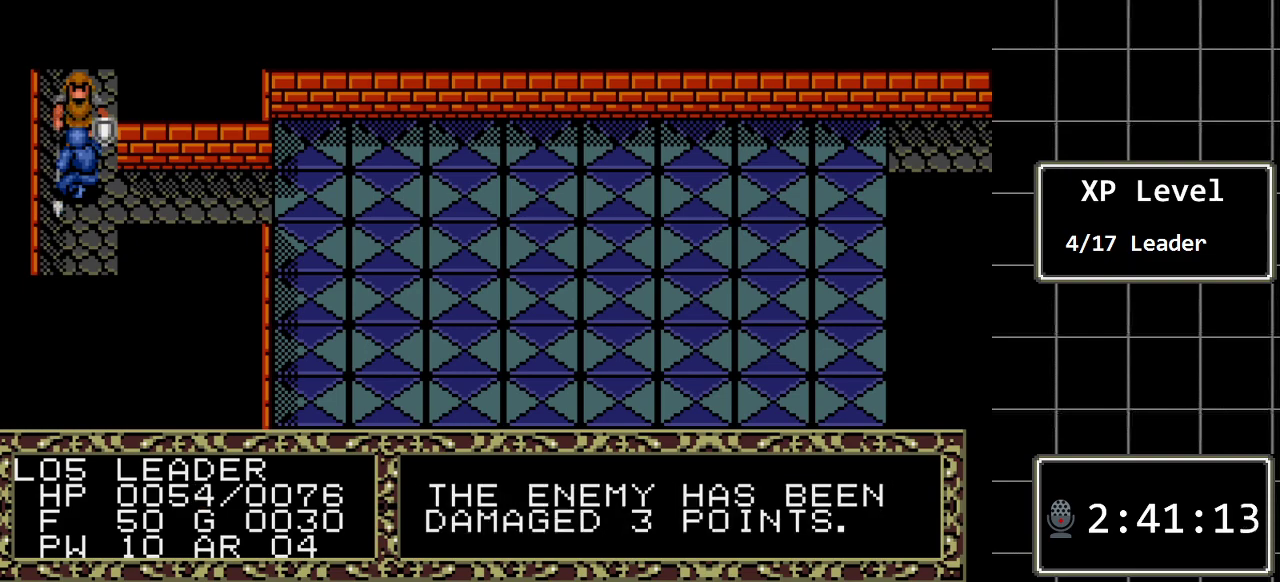
{"buttons": [], "events": []}
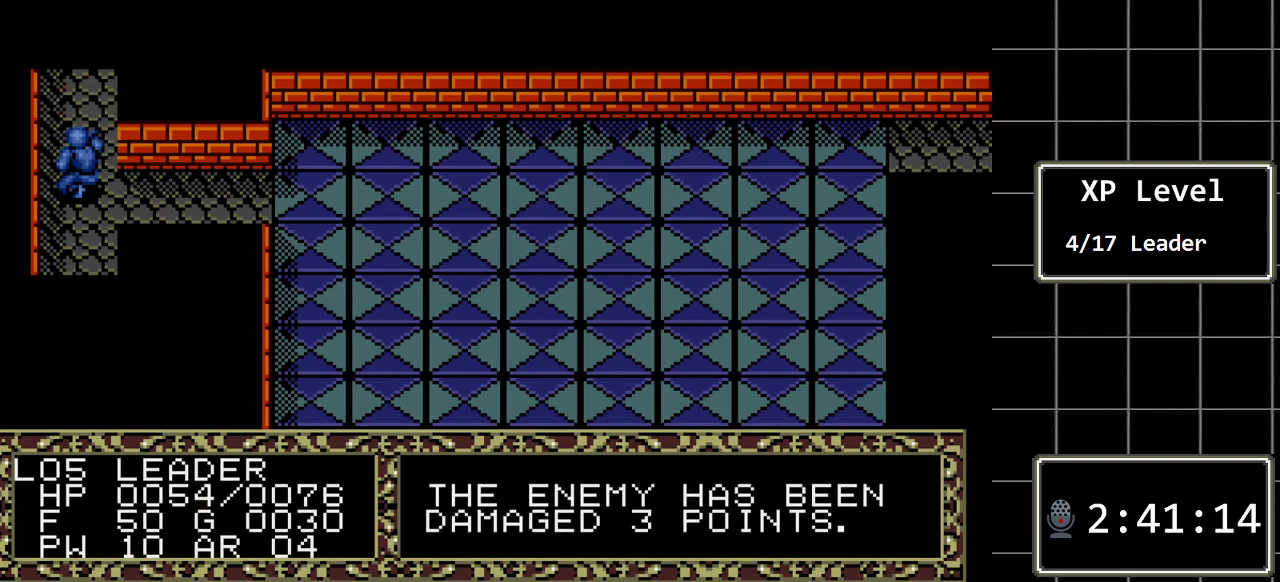
{"buttons": ["DPAD_DOWN"], "events": [[467, "DPAD_DOWN", "down"]]}
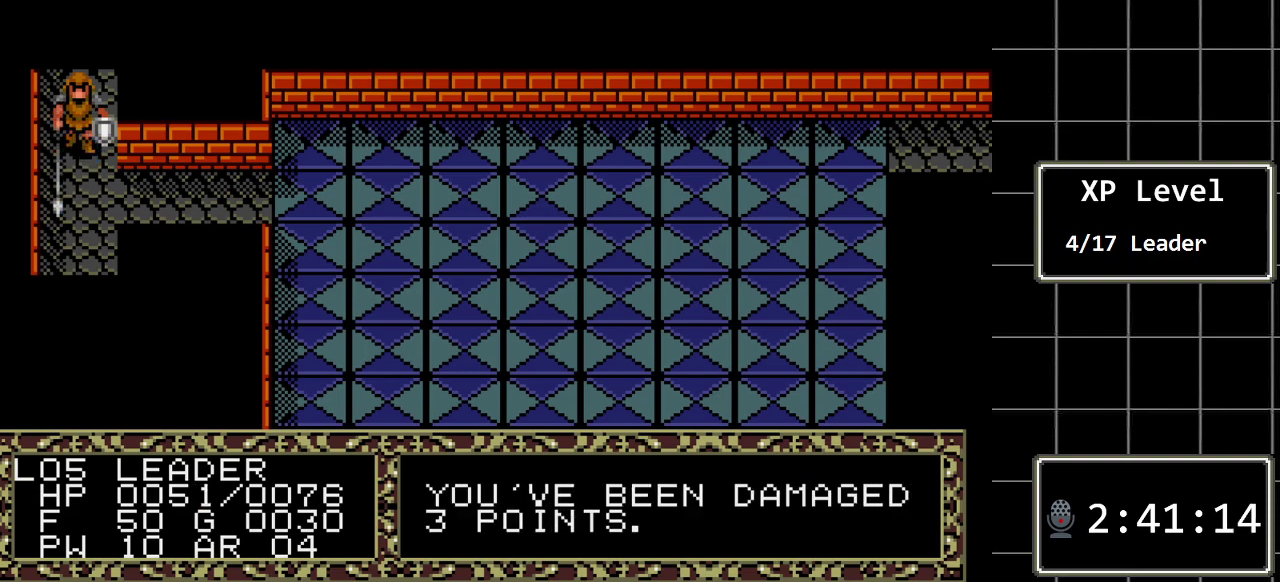
{"buttons": [], "events": [[183, "DPAD_DOWN", "up"]]}
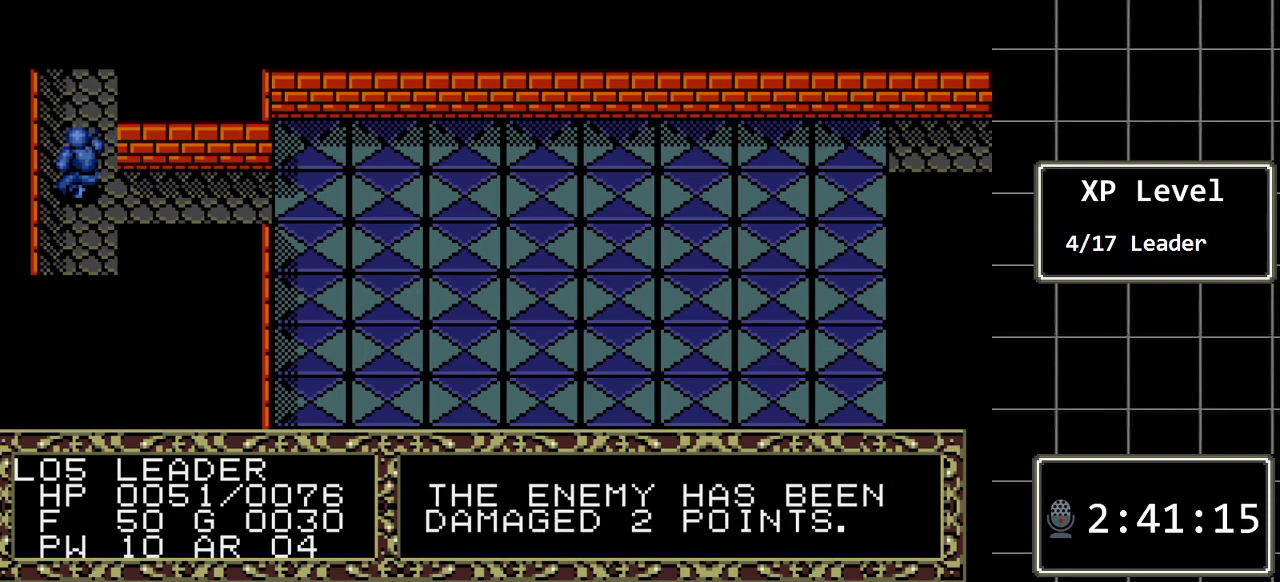
{"buttons": [], "events": []}
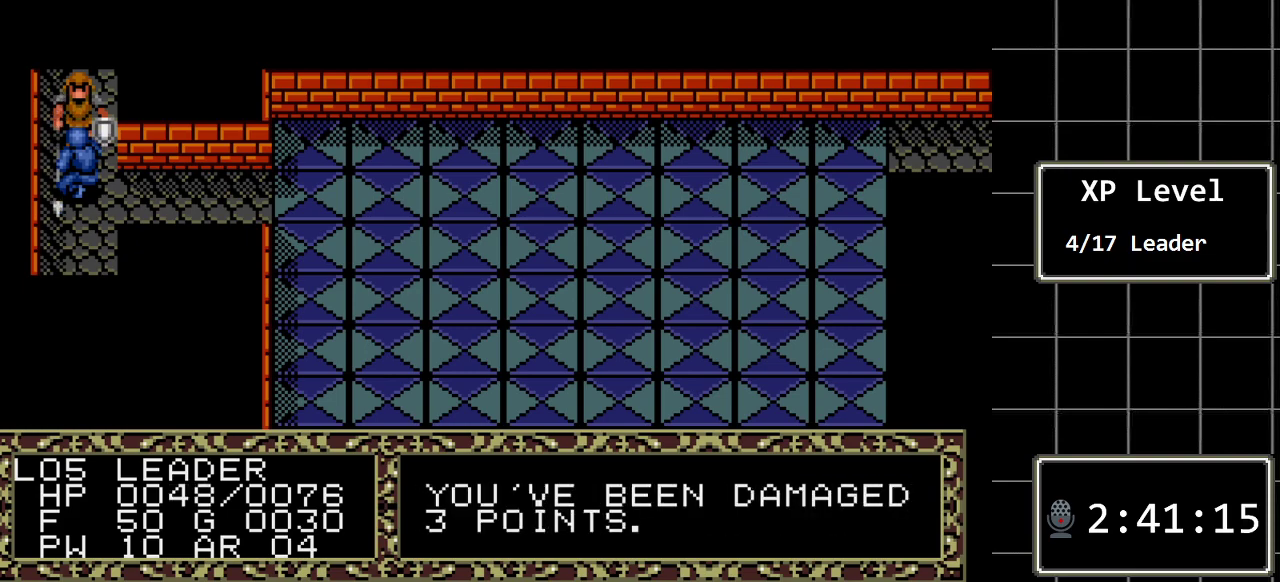
{"buttons": [], "events": [[150, "DPAD_DOWN", "down"], [367, "DPAD_DOWN", "up"]]}
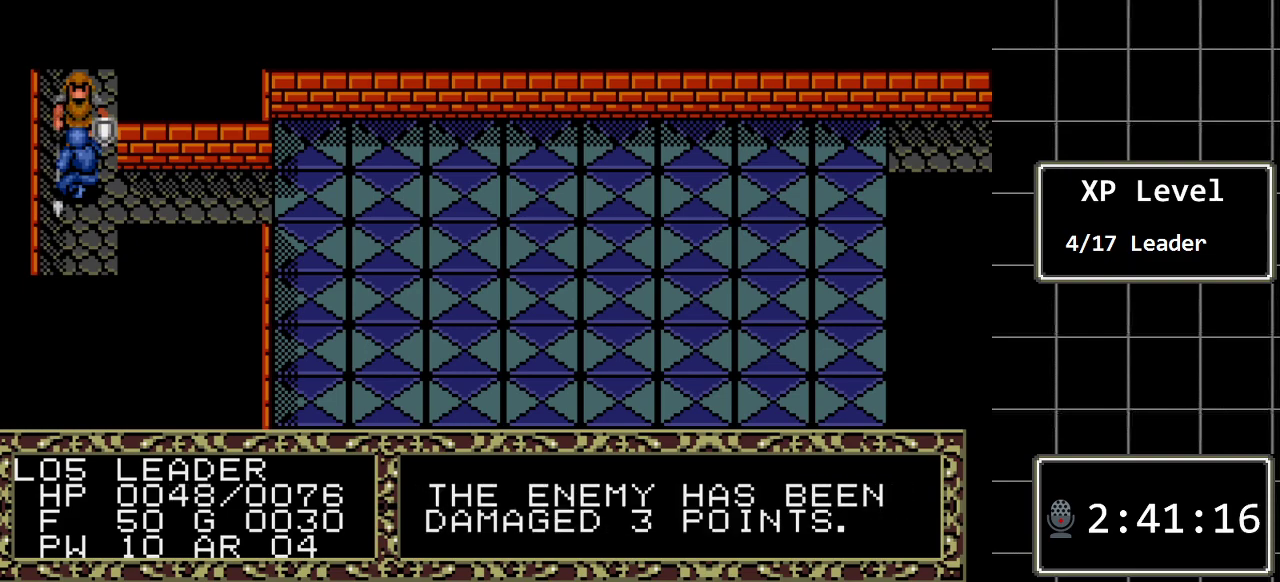
{"buttons": [], "events": []}